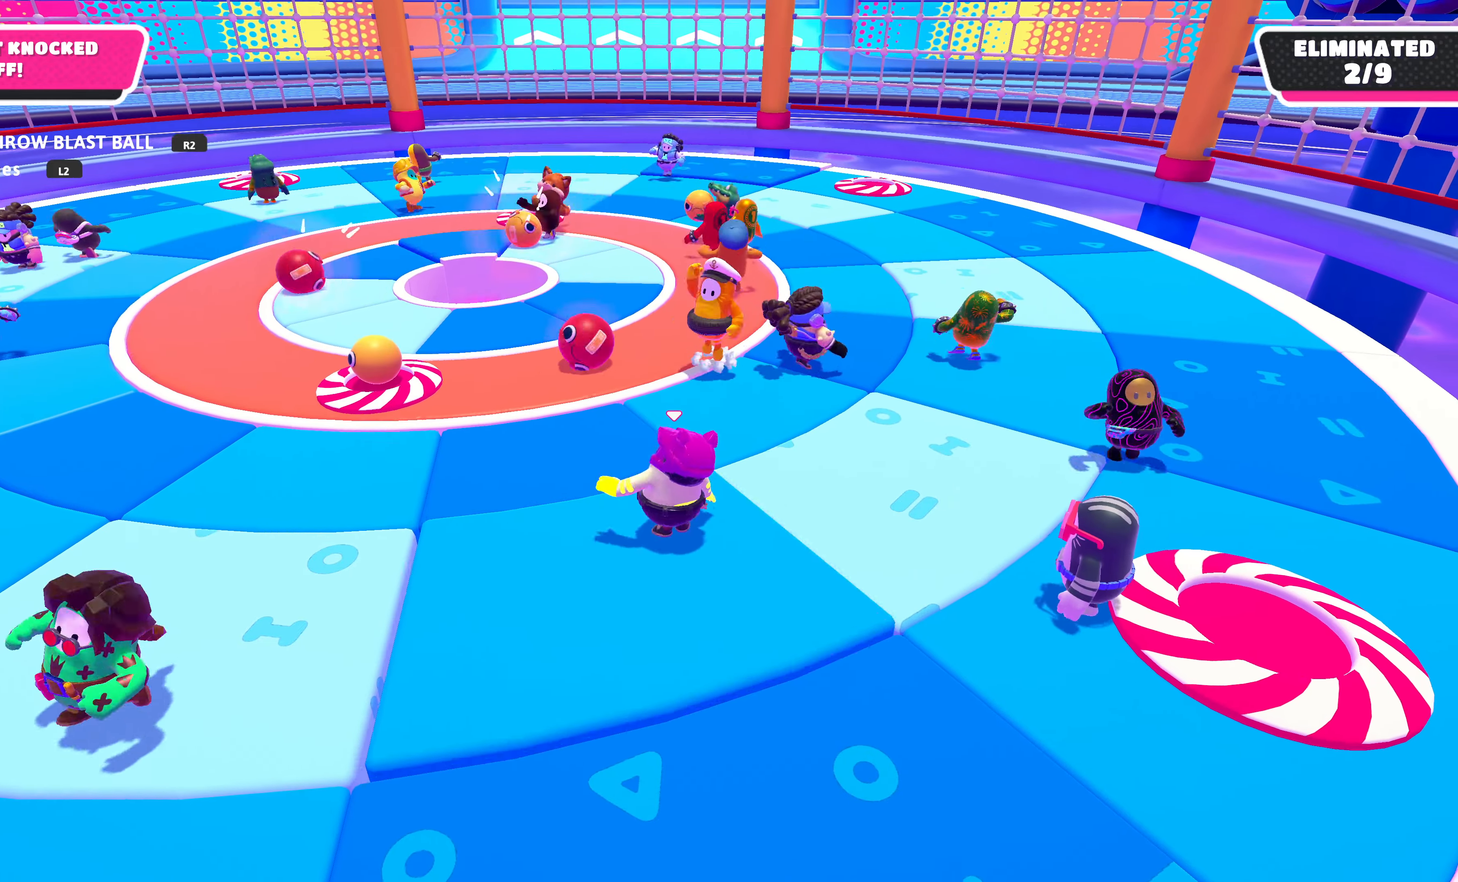
Gameplay with a controller (PlayStation layout); each line is a JSON object with the inputs held at the frame after it. "events" lists button and stick changes between this image and that frame as [ms after this image, input, new state], when the widget could be followed in between.
{"buttons": [], "left_stick": "up-left", "right_stick": "center", "events": [[67, "left_stick", "up-left"], [233, "CROSS", "down"], [366, "CROSS", "up"]]}
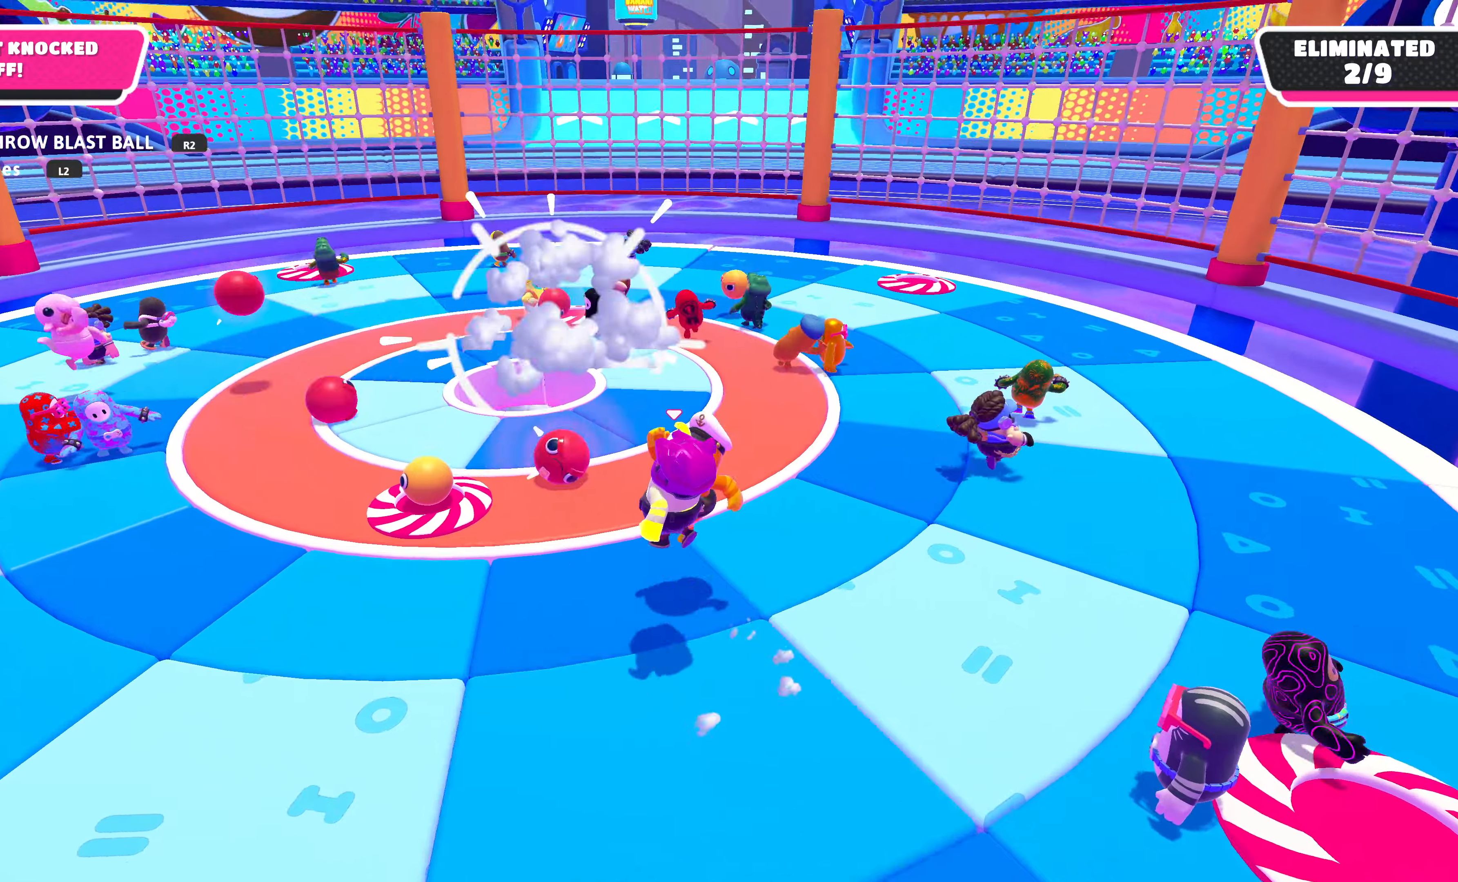
{"buttons": [], "left_stick": "up-left", "right_stick": "center", "events": []}
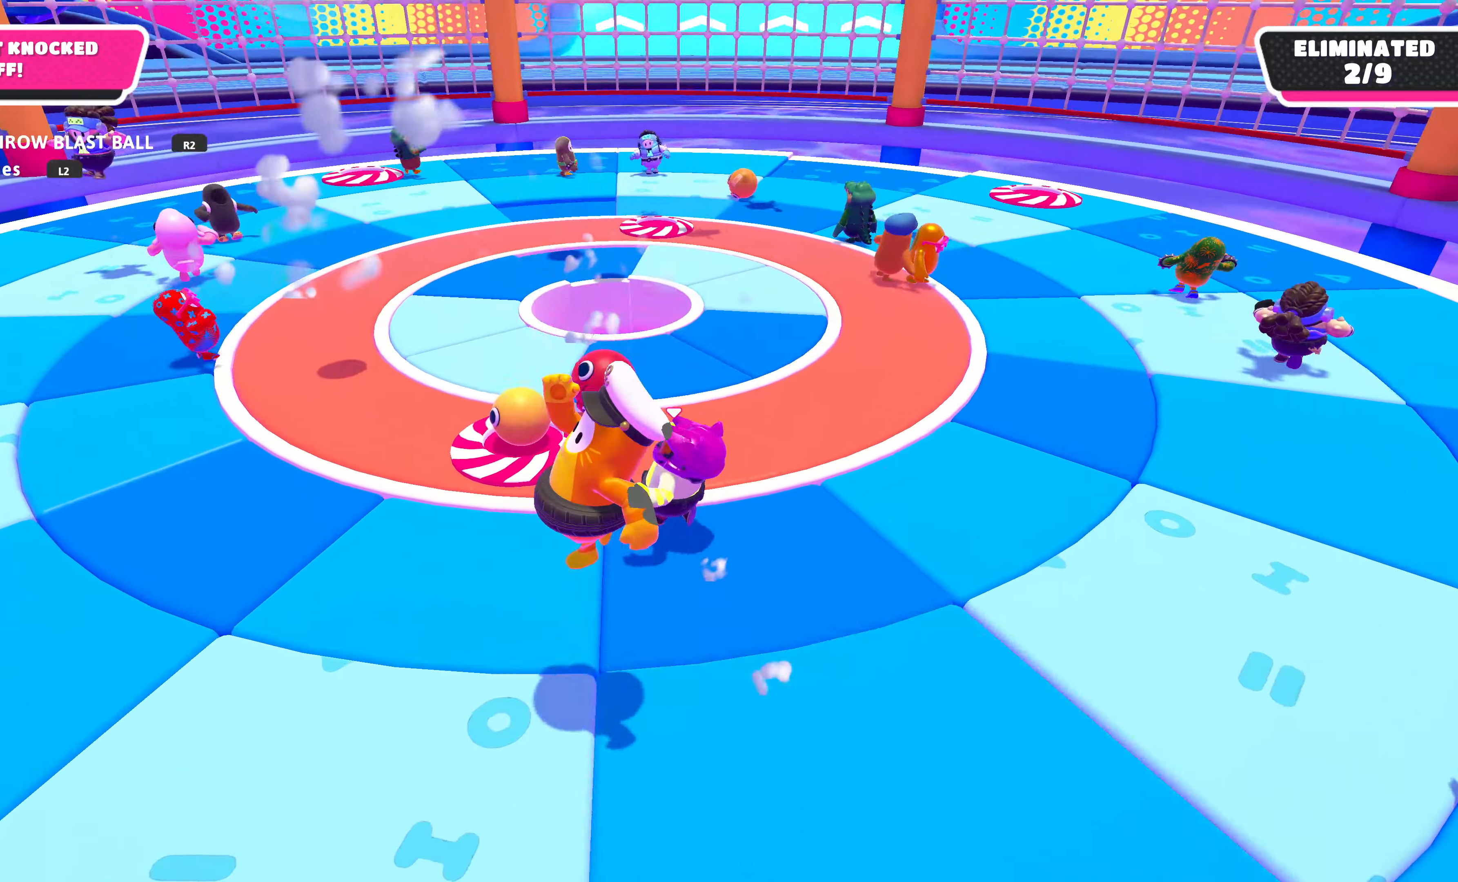
{"buttons": [], "left_stick": "up-left", "right_stick": "center", "events": [[33, "left_stick", "left"], [433, "left_stick", "up-left"]]}
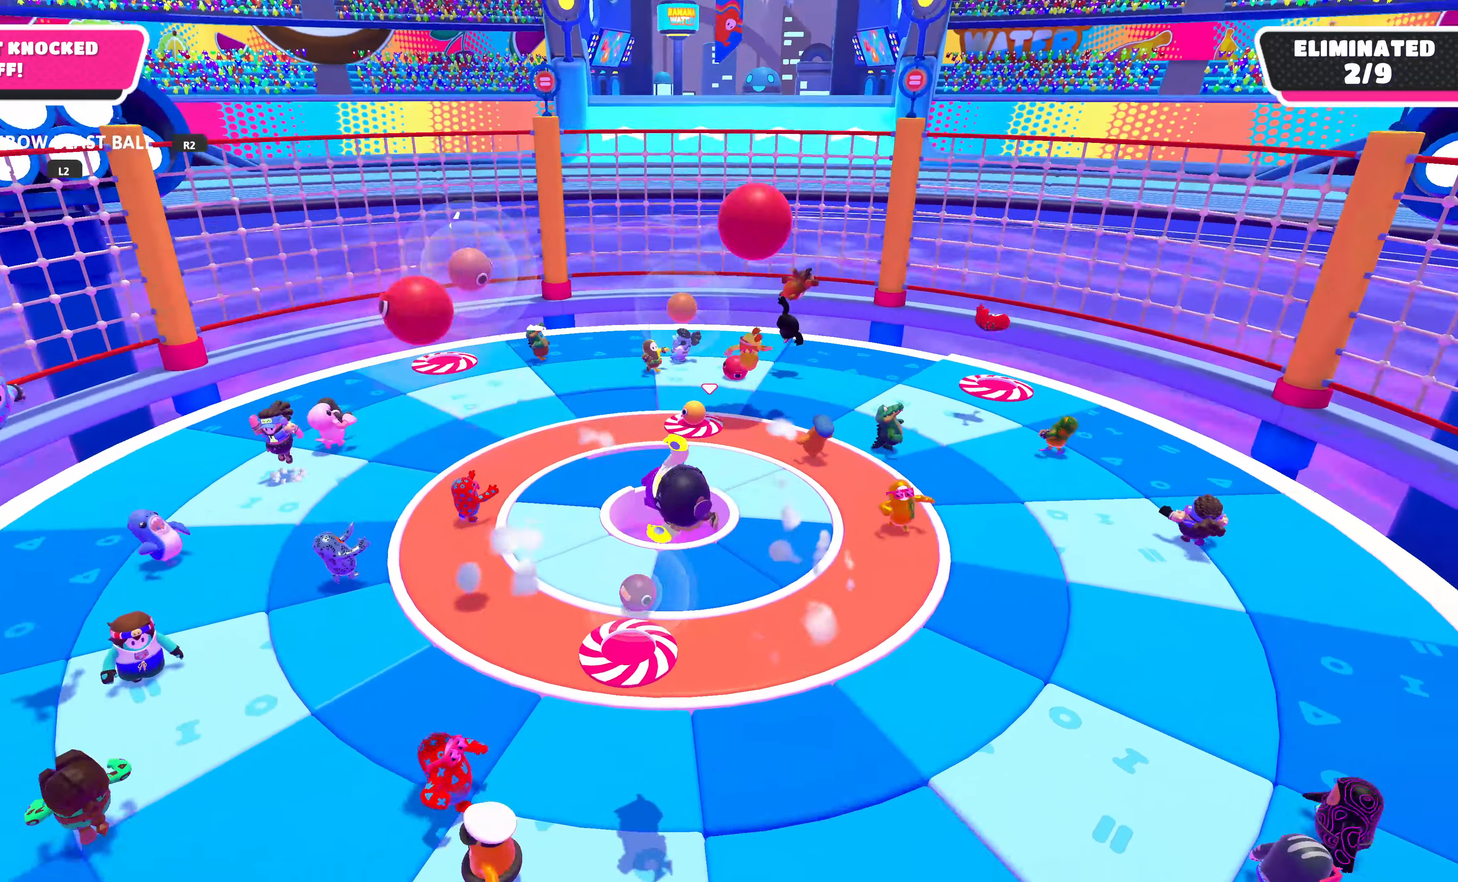
{"buttons": [], "left_stick": "up-left", "right_stick": "down-right", "events": [[433, "right_stick", "down-right"]]}
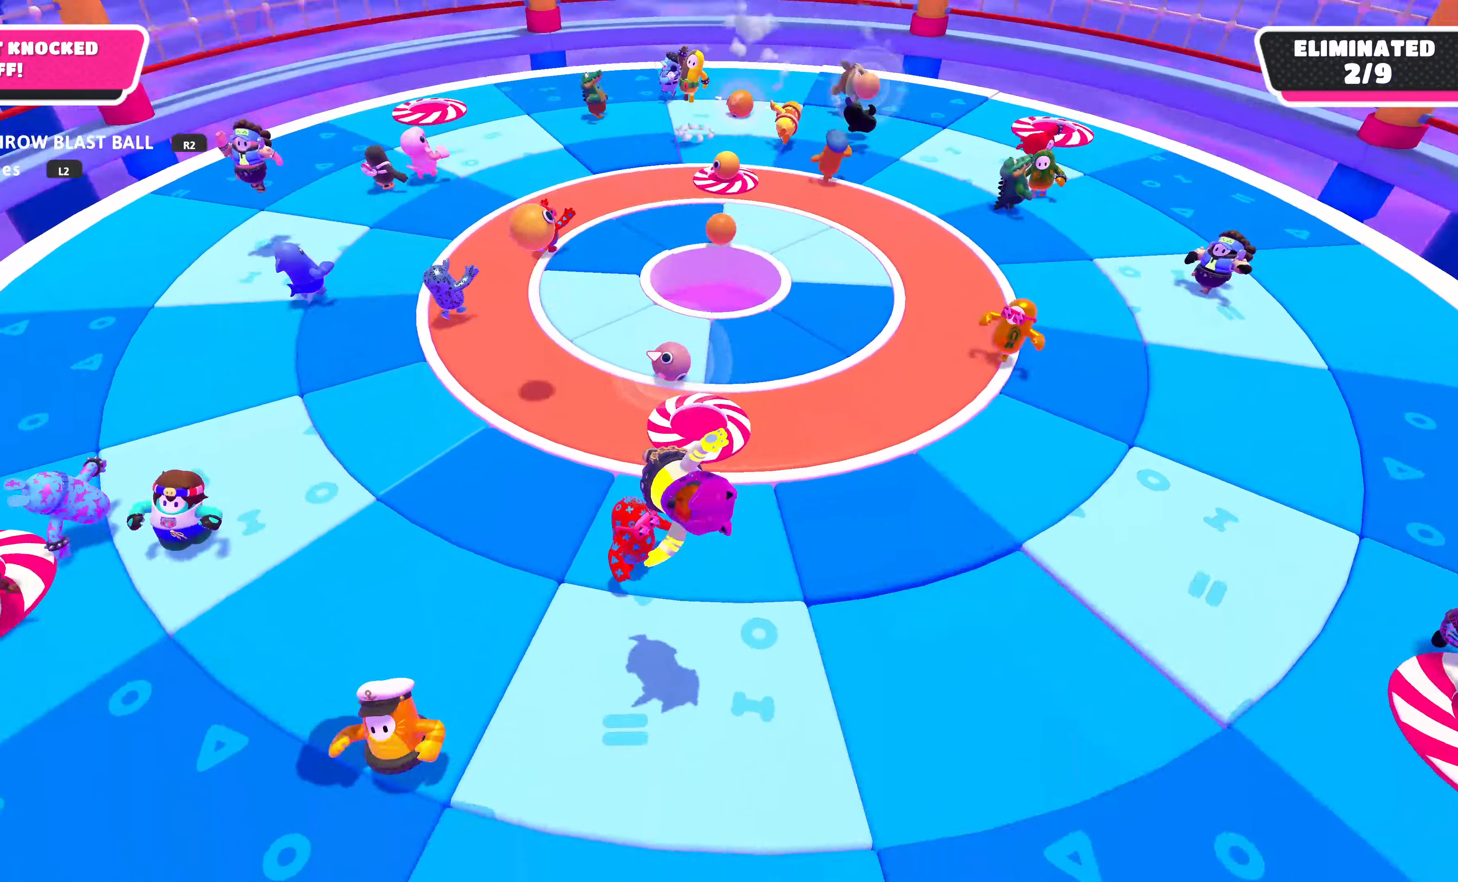
{"buttons": [], "left_stick": "up-left", "right_stick": "center", "events": [[400, "right_stick", "center"]]}
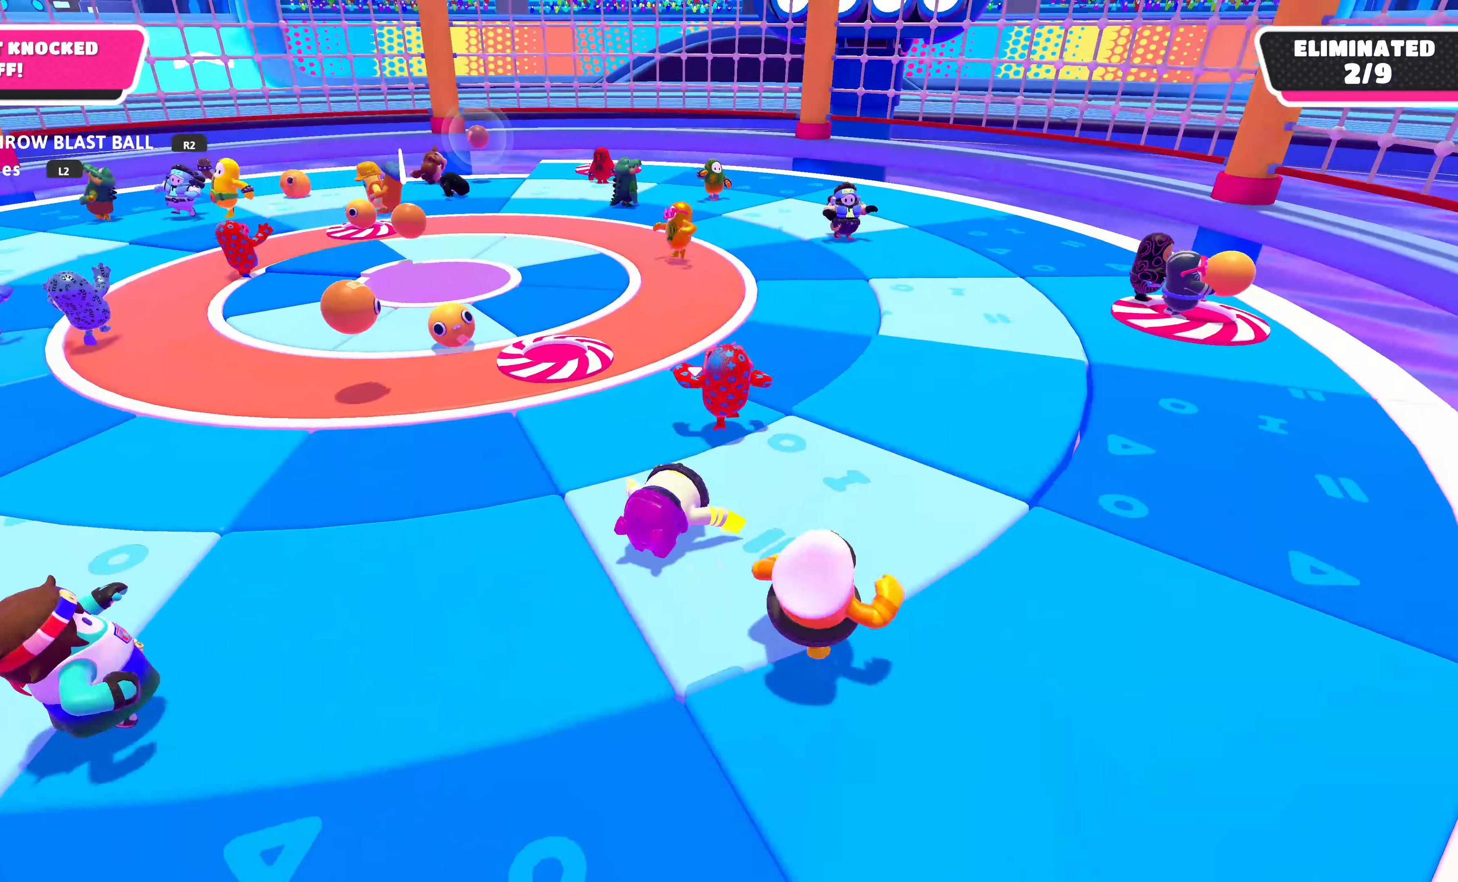
{"buttons": [], "left_stick": "up-left", "right_stick": "center", "events": [[233, "right_stick", "left"], [500, "right_stick", "center"]]}
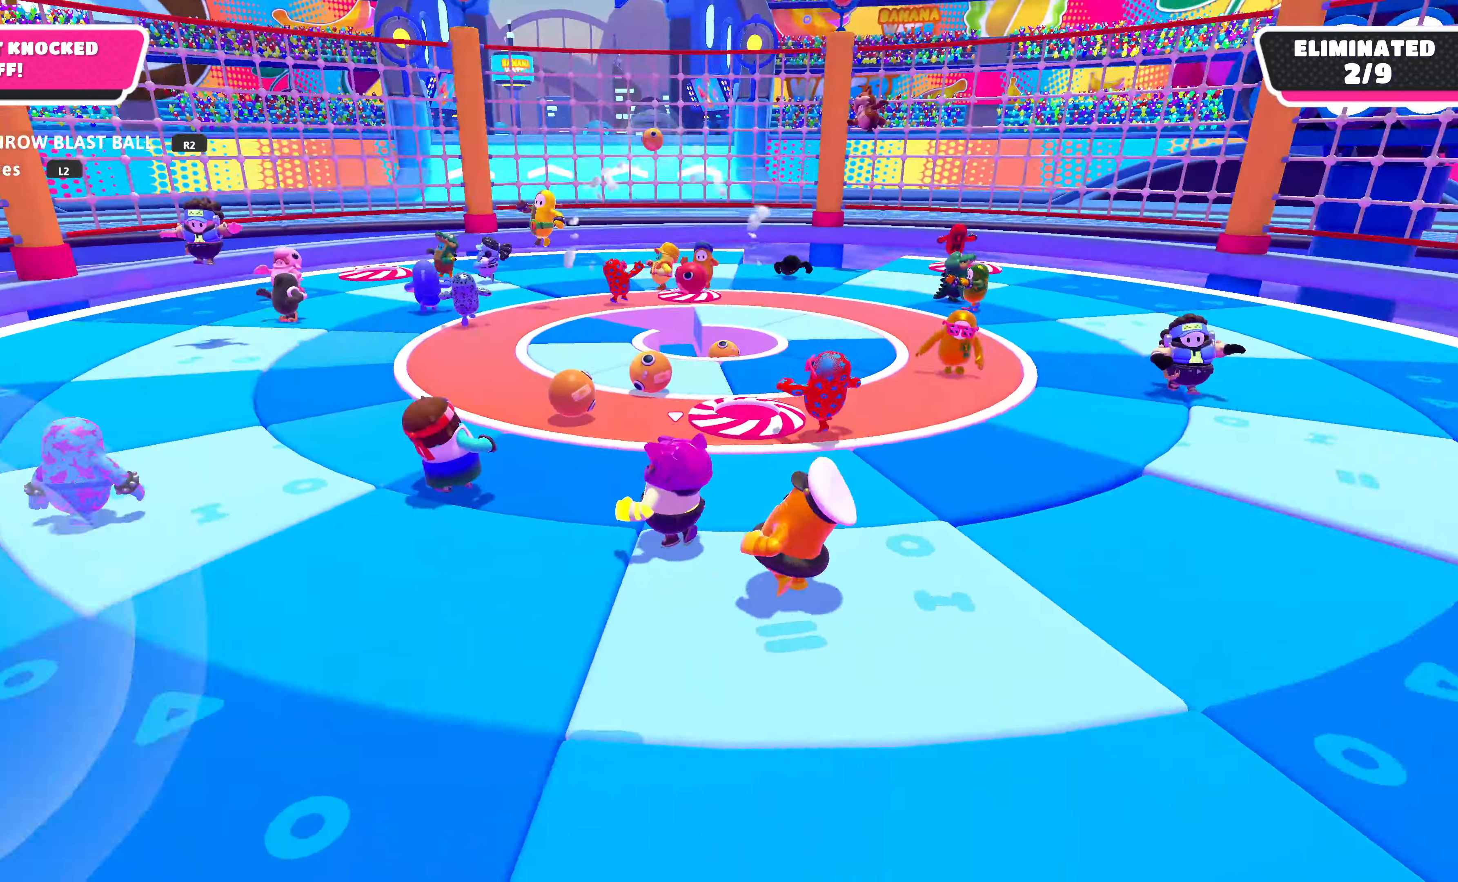
{"buttons": [], "left_stick": "center", "right_stick": "center", "events": [[466, "left_stick", "center"]]}
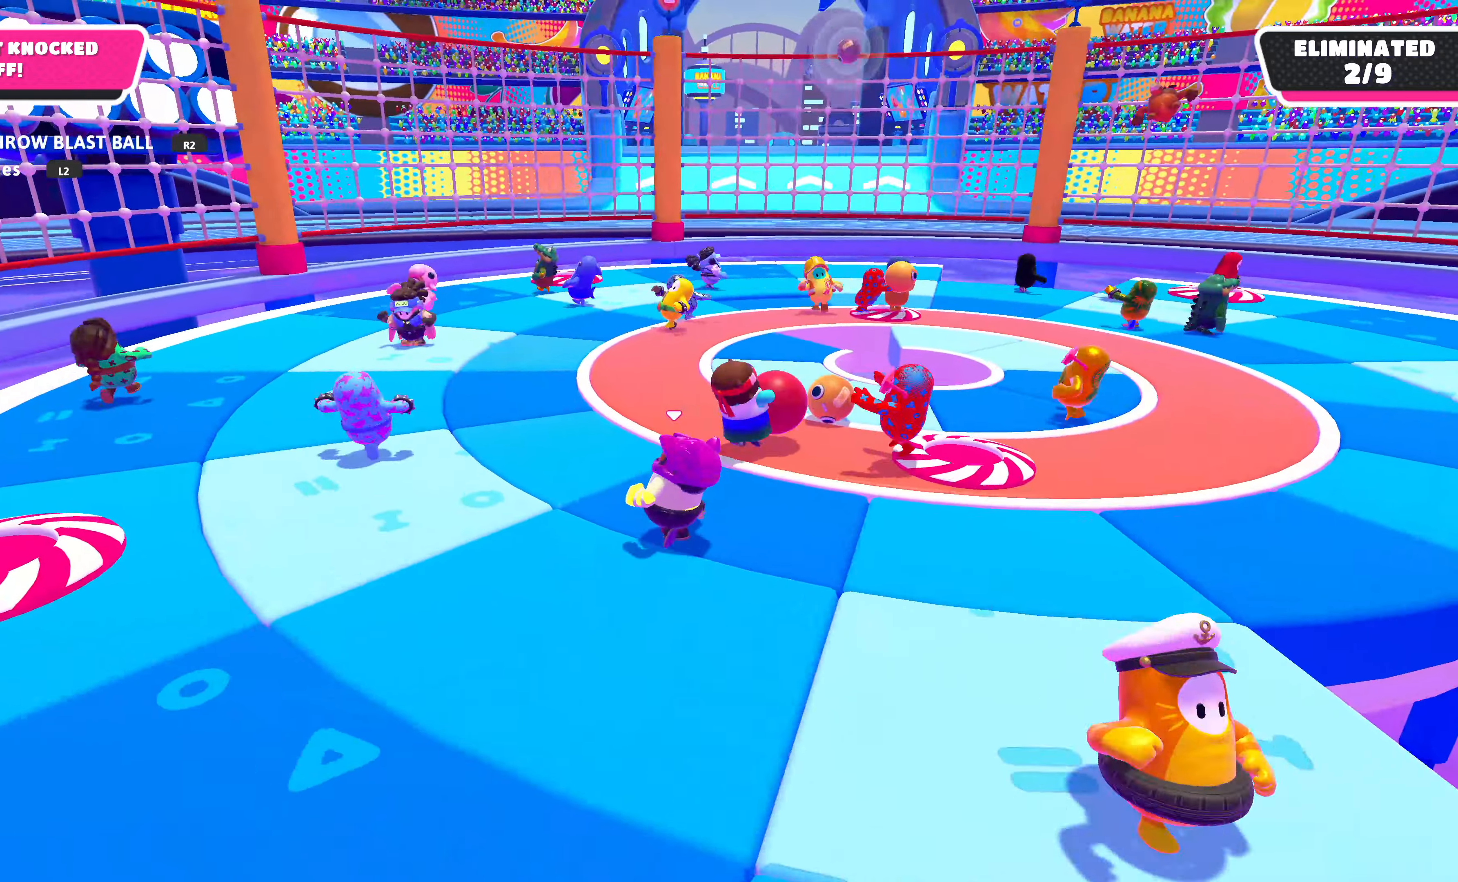
{"buttons": [], "left_stick": "center", "right_stick": "right", "events": [[66, "DPAD_LEFT", "down"], [166, "DPAD_LEFT", "up"], [300, "DPAD_LEFT", "down"], [366, "DPAD_LEFT", "up"], [433, "right_stick", "right"]]}
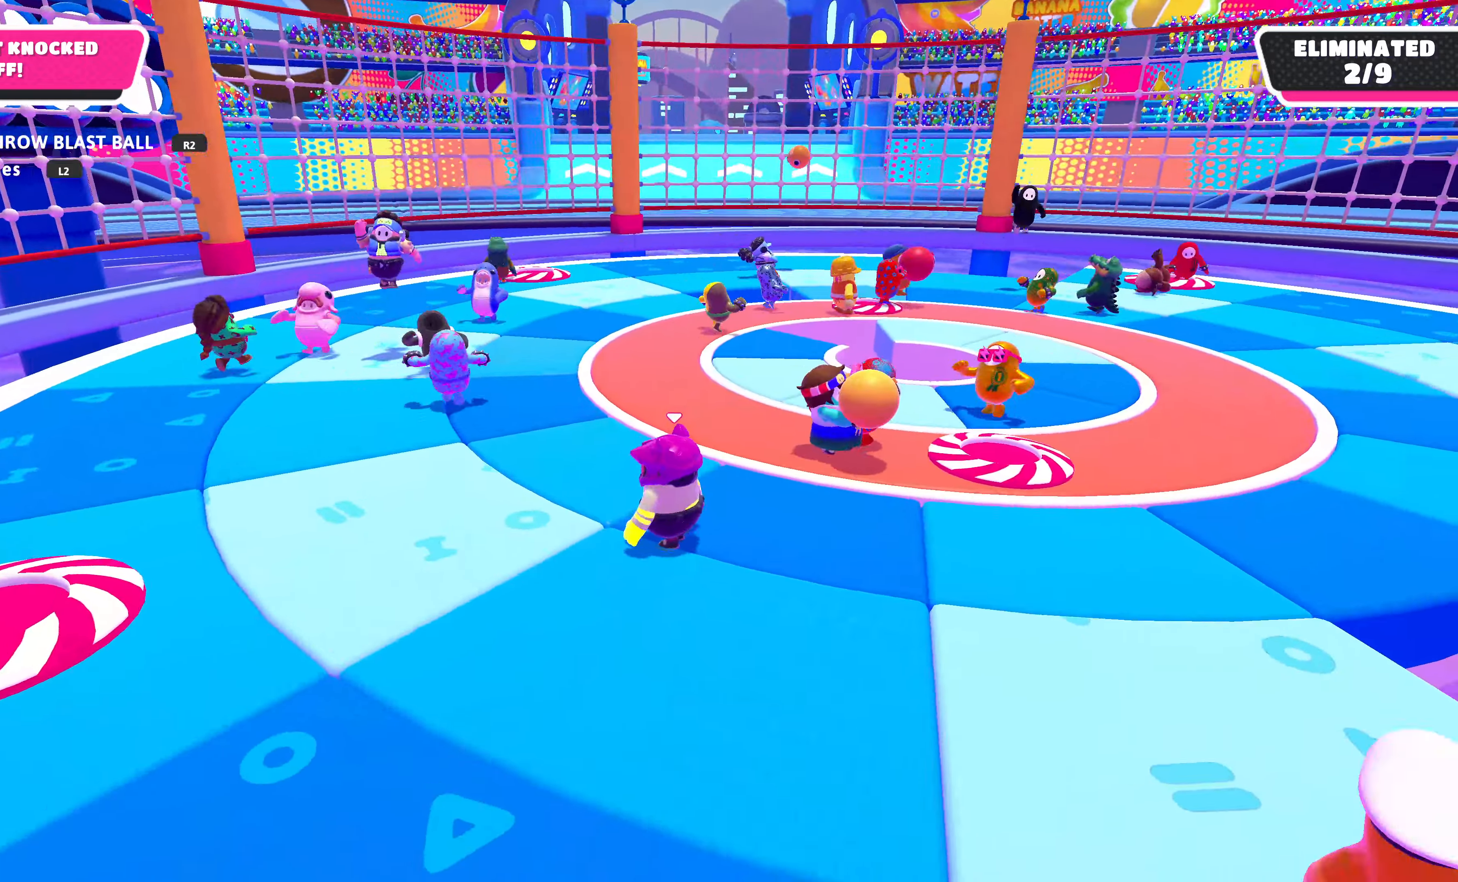
{"buttons": [], "left_stick": "center", "right_stick": "center", "events": [[366, "right_stick", "center"]]}